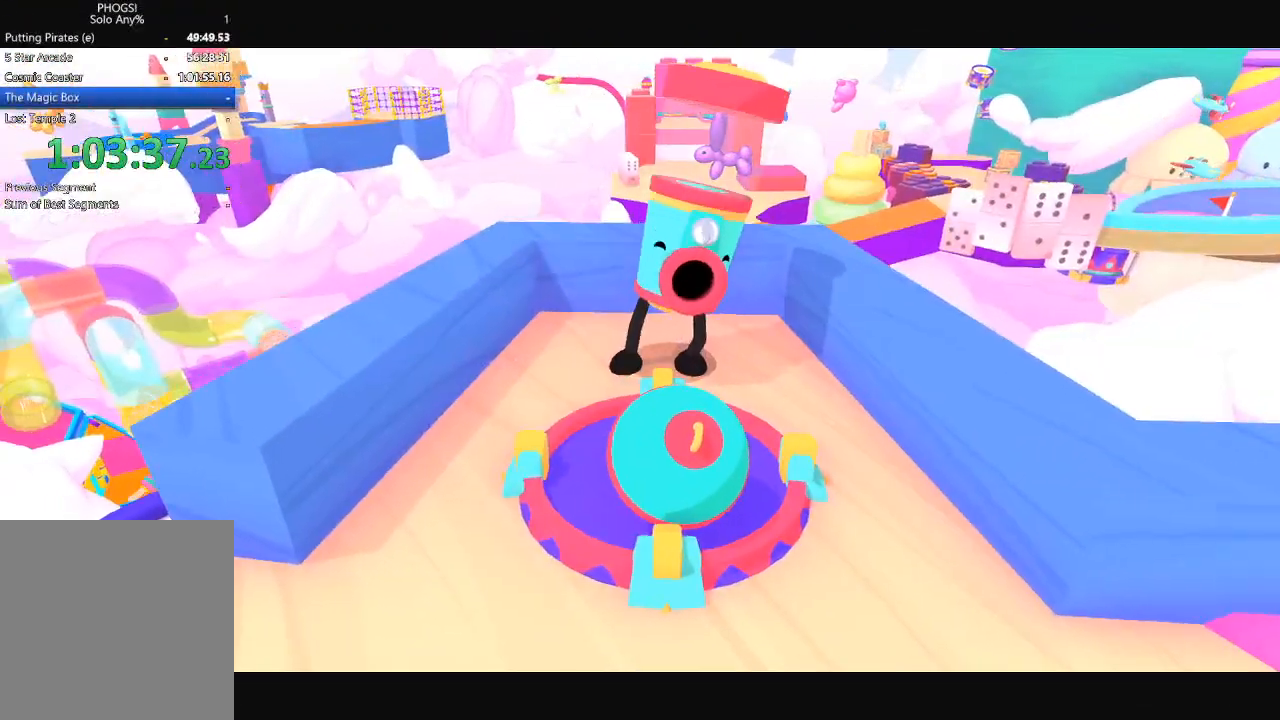
Gameplay with a controller (Xbox layout); each line is a JSON object with the inputs held at the frame after it. "button_events" lists button changes between this image and that frame as [ms after this image, input, new state], when the widget could be followed in between (sticks are given only as held states). This document gives stick clicks only as held states, not as events.
{"buttons": [], "left_stick": "center", "right_stick": "center", "button_events": []}
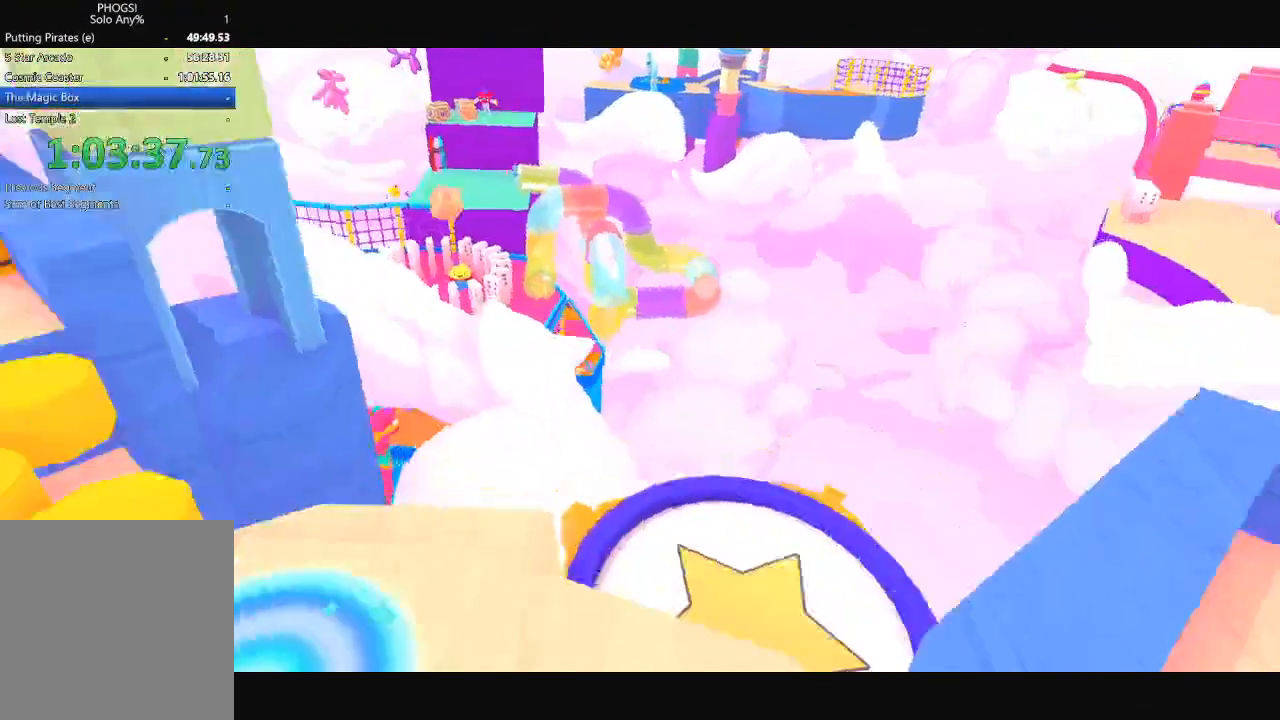
{"buttons": [], "left_stick": "center", "right_stick": "center", "button_events": []}
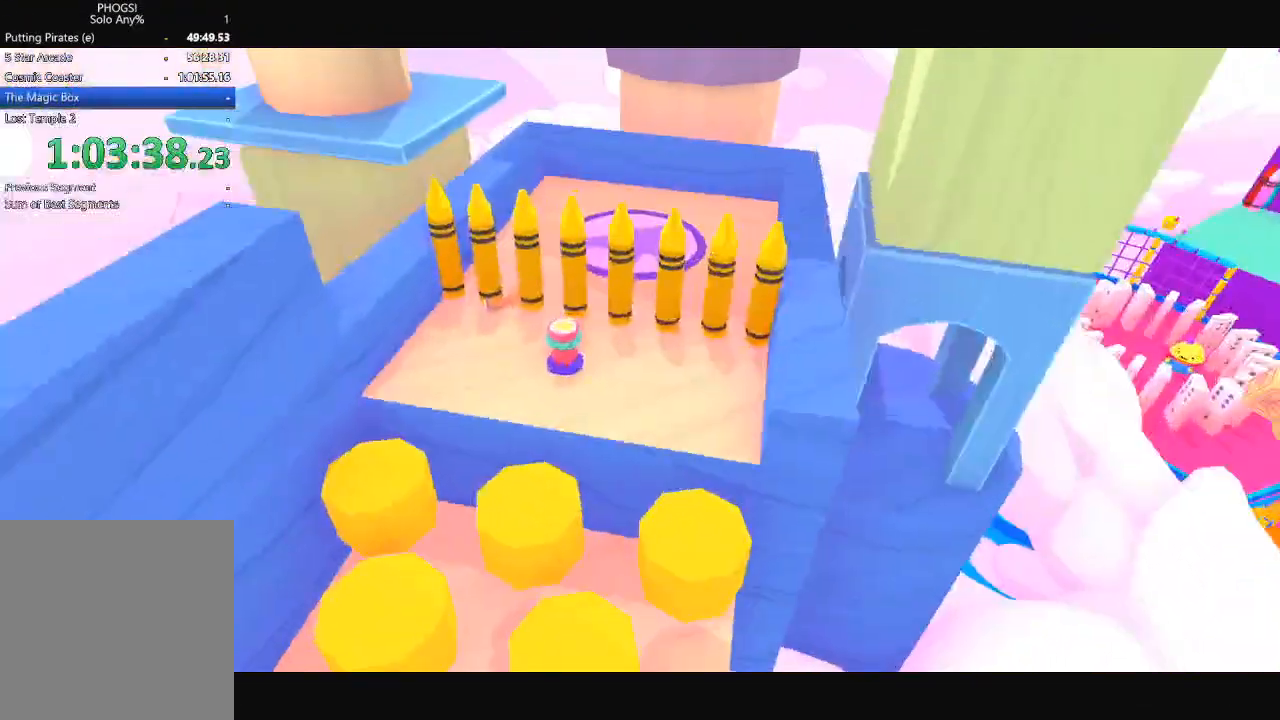
{"buttons": [], "left_stick": "center", "right_stick": "center", "button_events": []}
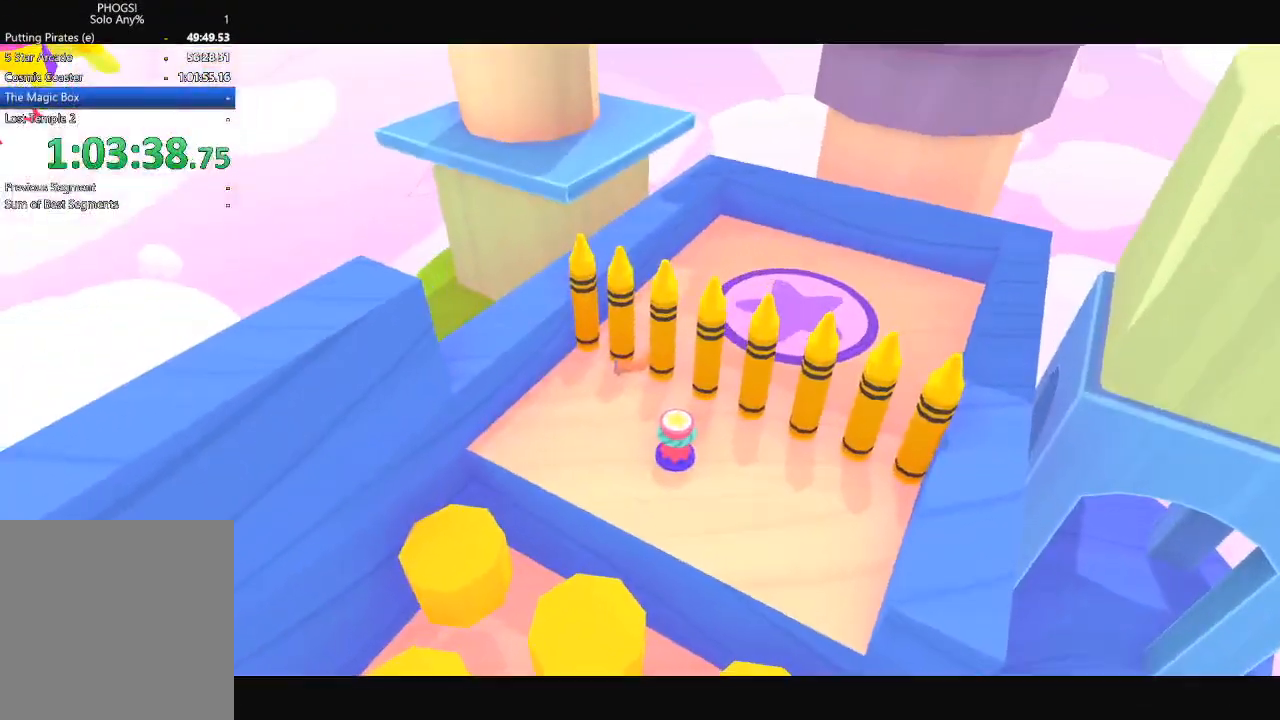
{"buttons": [], "left_stick": "center", "right_stick": "center", "button_events": [[200, "START", "down"], [267, "START", "up"]]}
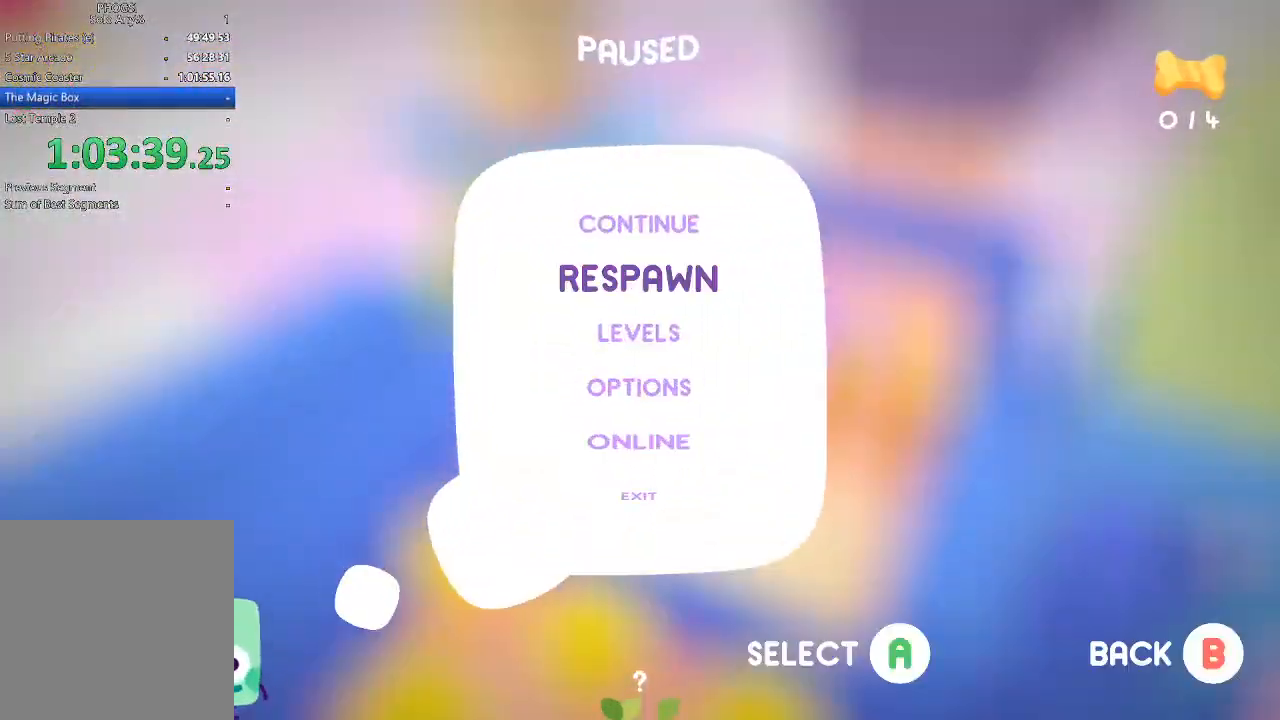
{"buttons": [], "left_stick": "left", "right_stick": "up-left", "button_events": [[67, "DPAD_DOWN", "down"], [167, "A", "down"], [167, "DPAD_DOWN", "up"], [267, "A", "up"]]}
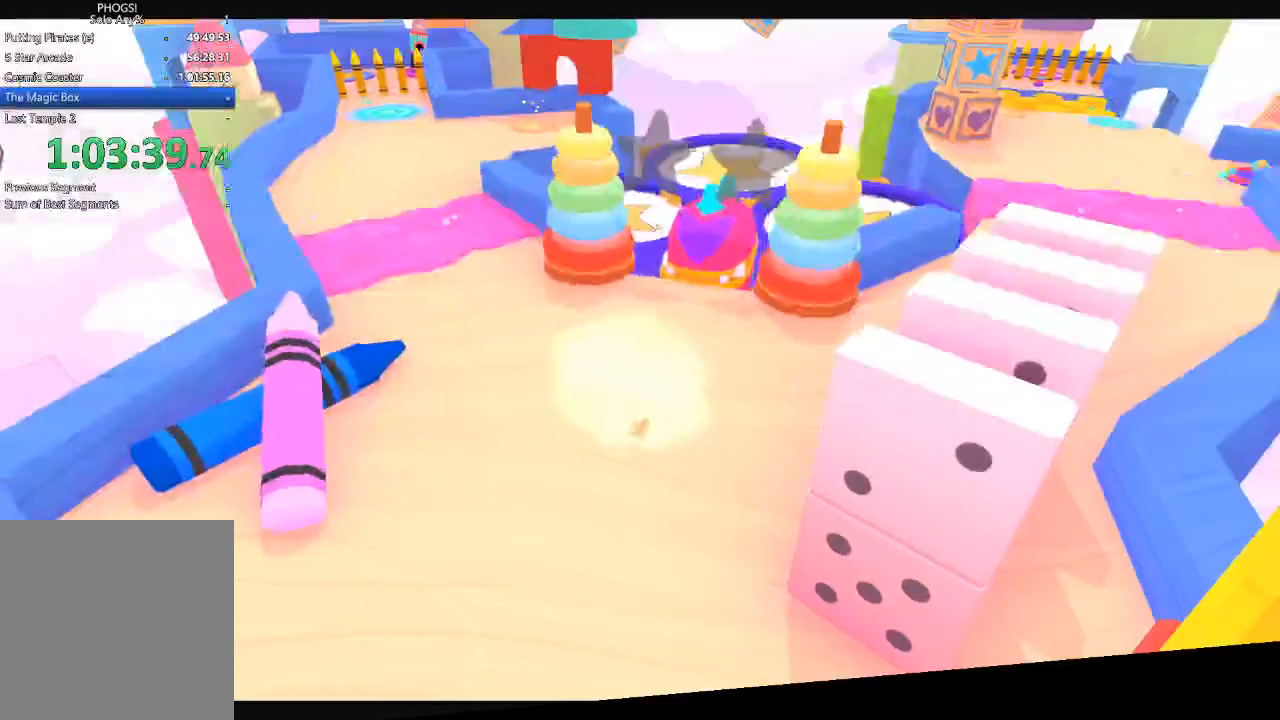
{"buttons": [], "left_stick": "up-left", "right_stick": "up-left", "button_events": []}
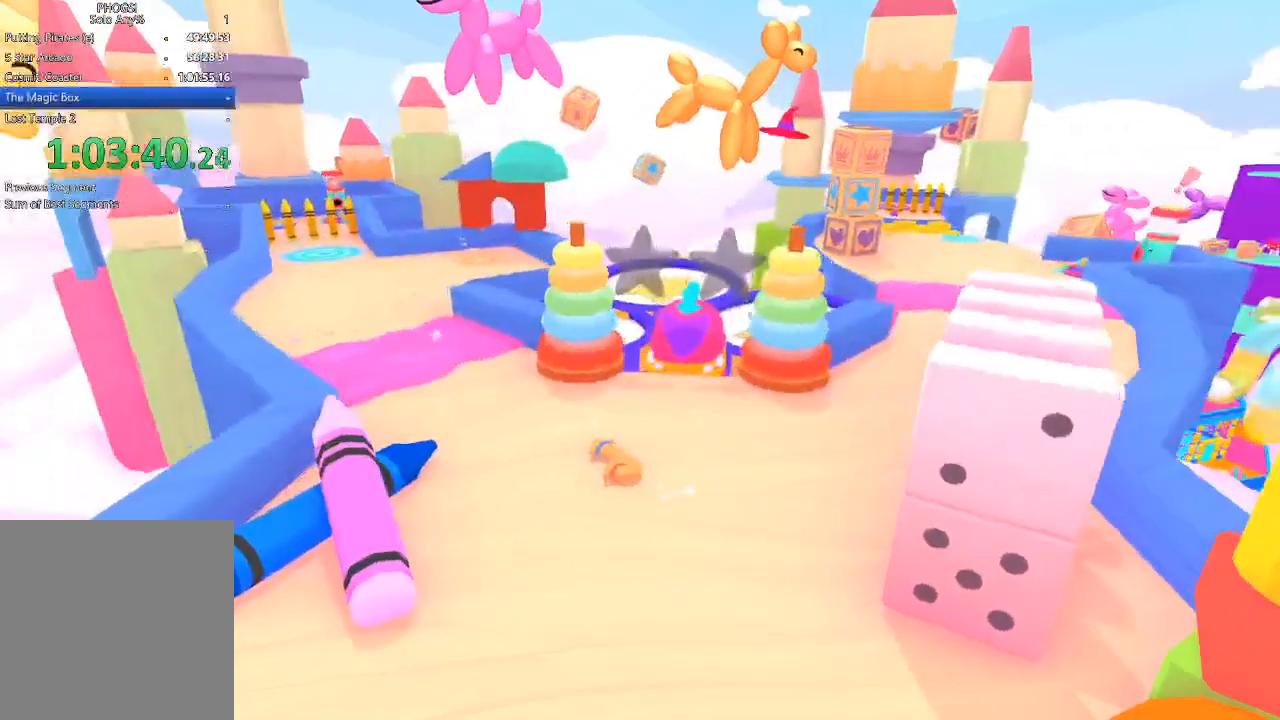
{"buttons": [], "left_stick": "up-left", "right_stick": "up-left", "button_events": []}
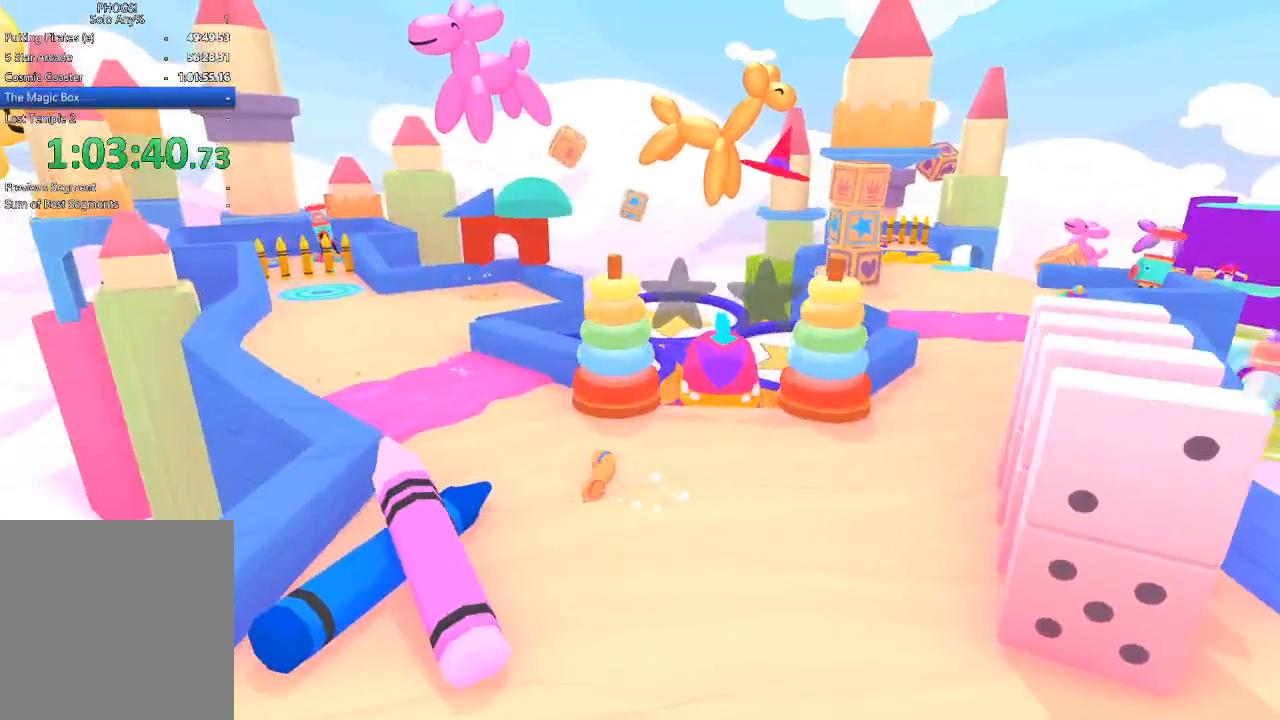
{"buttons": [], "left_stick": "up-left", "right_stick": "up", "button_events": []}
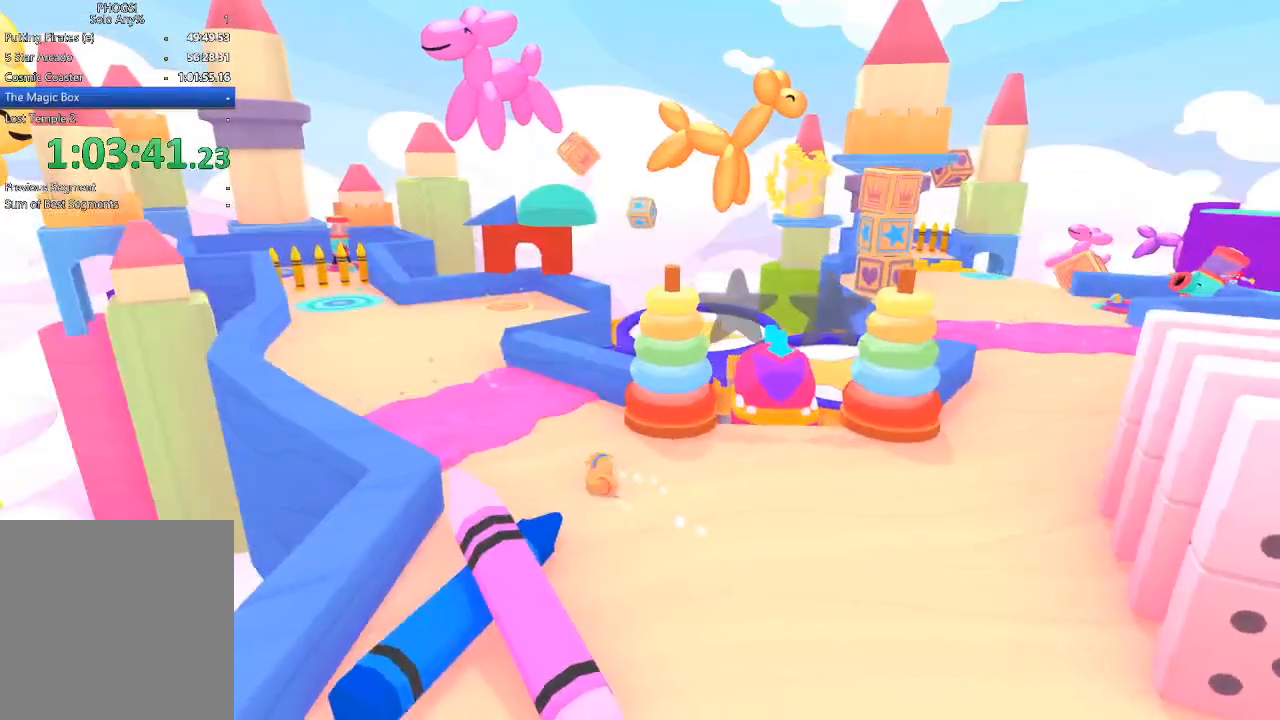
{"buttons": [], "left_stick": "up", "right_stick": "up-right", "button_events": []}
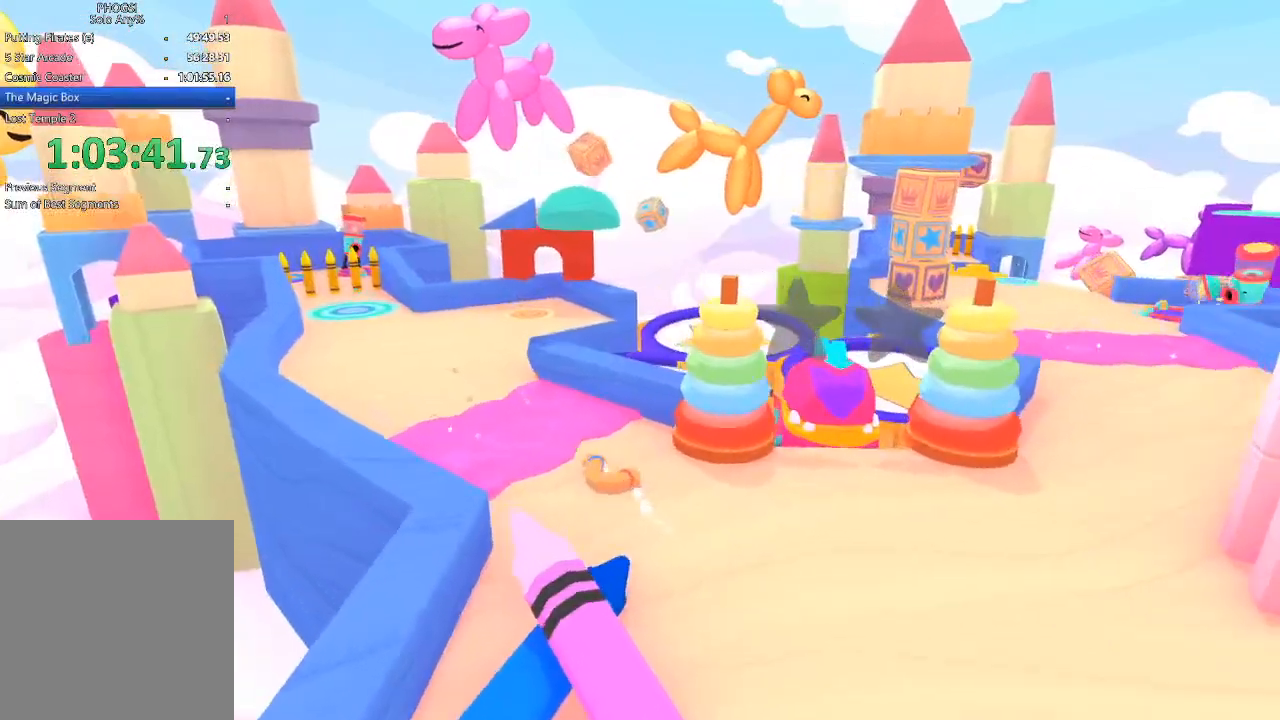
{"buttons": [], "left_stick": "up-left", "right_stick": "up", "button_events": []}
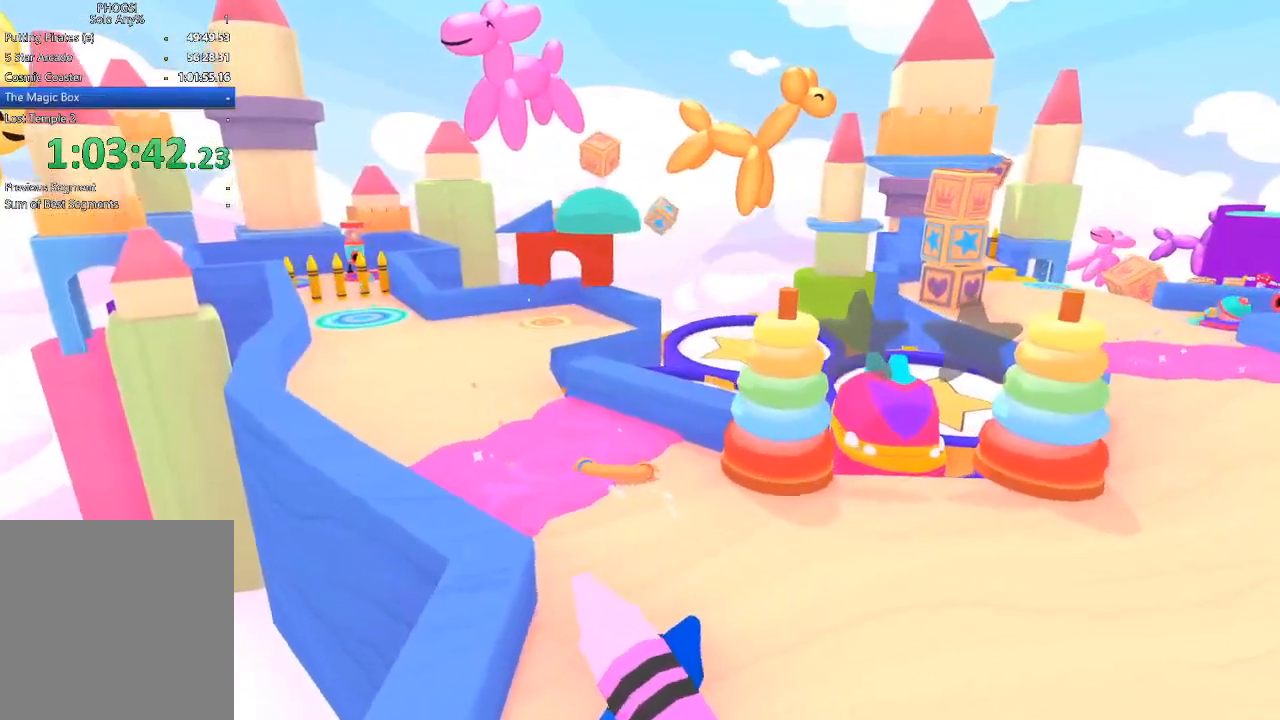
{"buttons": [], "left_stick": "up", "right_stick": "up", "button_events": []}
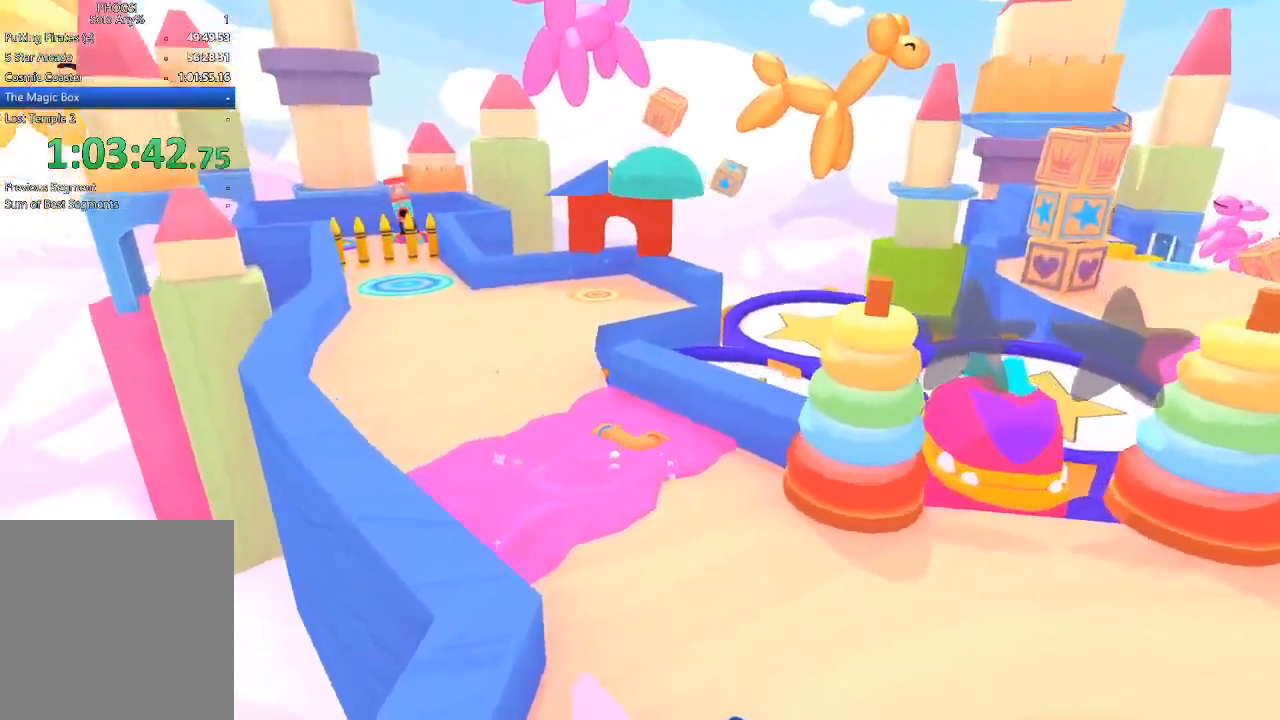
{"buttons": [], "left_stick": "up", "right_stick": "up", "button_events": []}
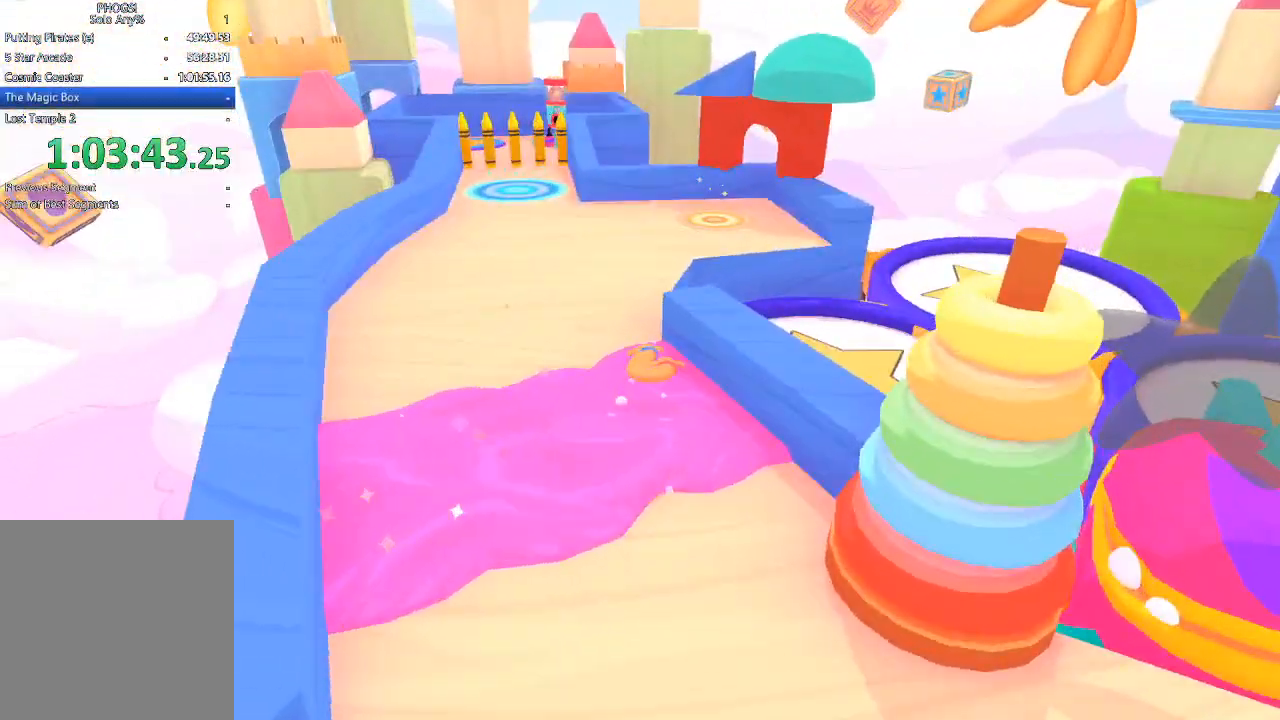
{"buttons": [], "left_stick": "up", "right_stick": "up-right", "button_events": []}
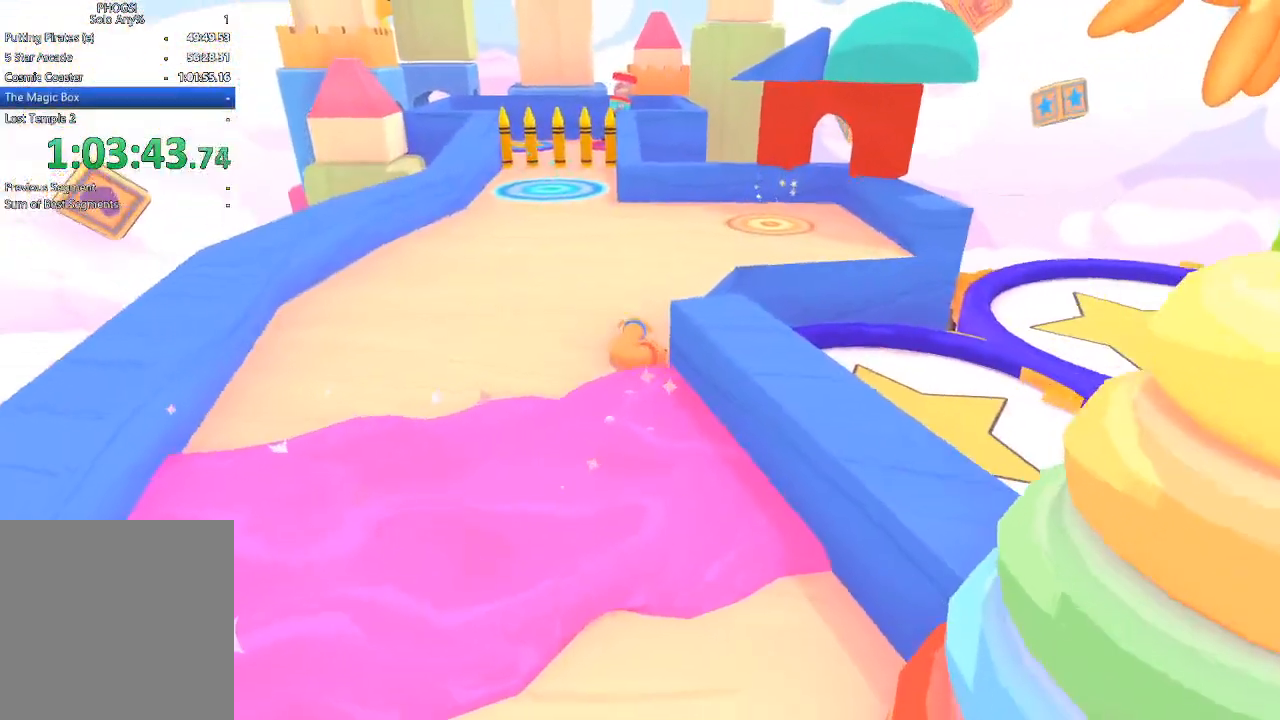
{"buttons": [], "left_stick": "up-right", "right_stick": "up-right", "button_events": []}
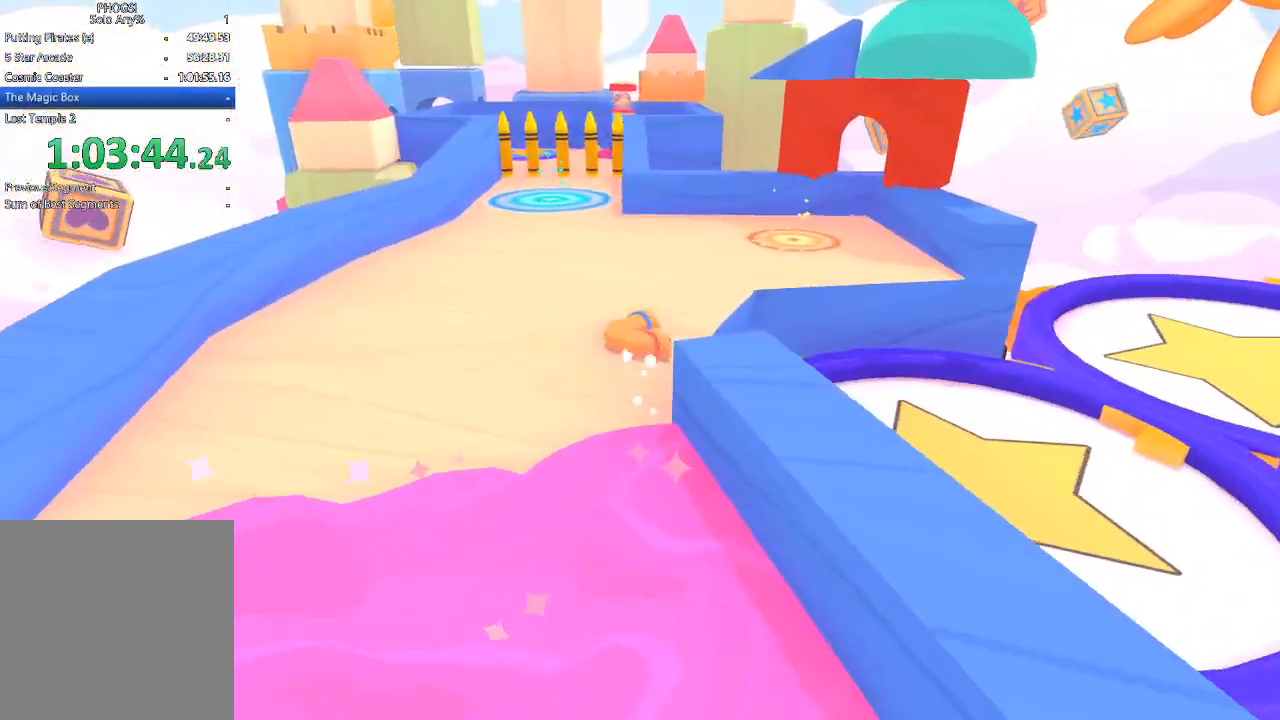
{"buttons": [], "left_stick": "up-right", "right_stick": "up-right", "button_events": []}
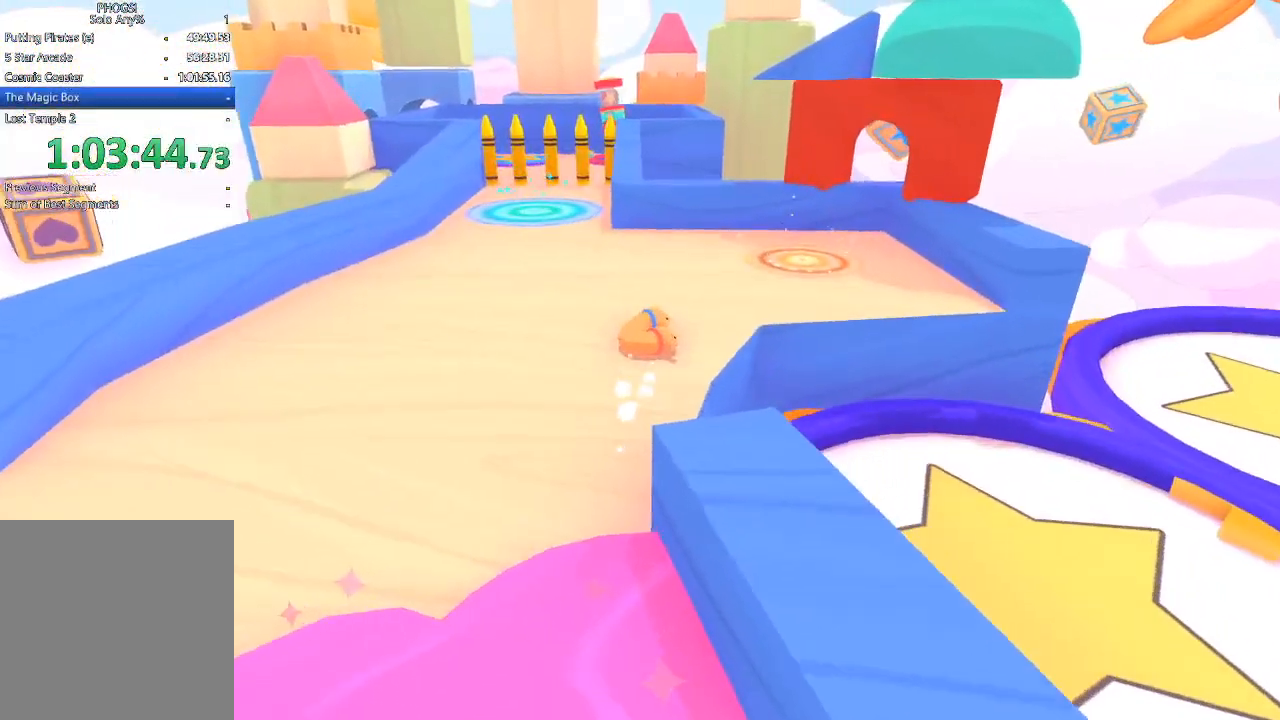
{"buttons": [], "left_stick": "up-right", "right_stick": "up-right", "button_events": []}
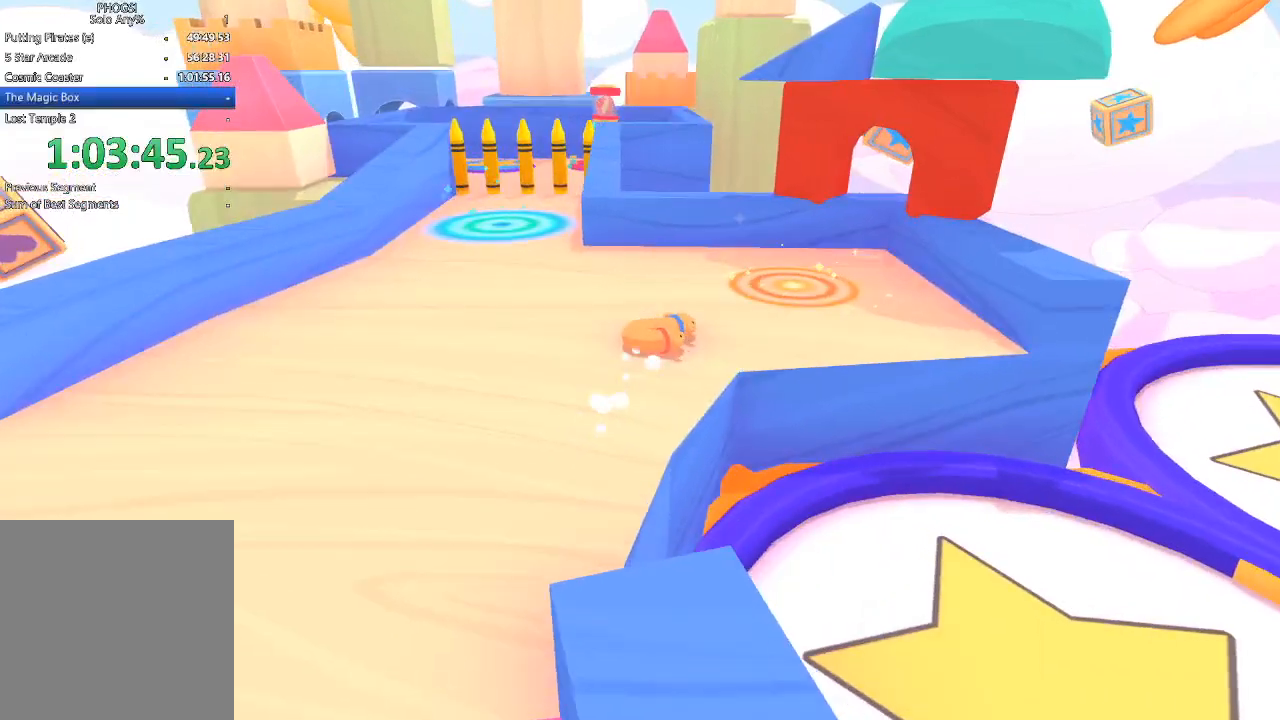
{"buttons": [], "left_stick": "up-right", "right_stick": "up-right", "button_events": []}
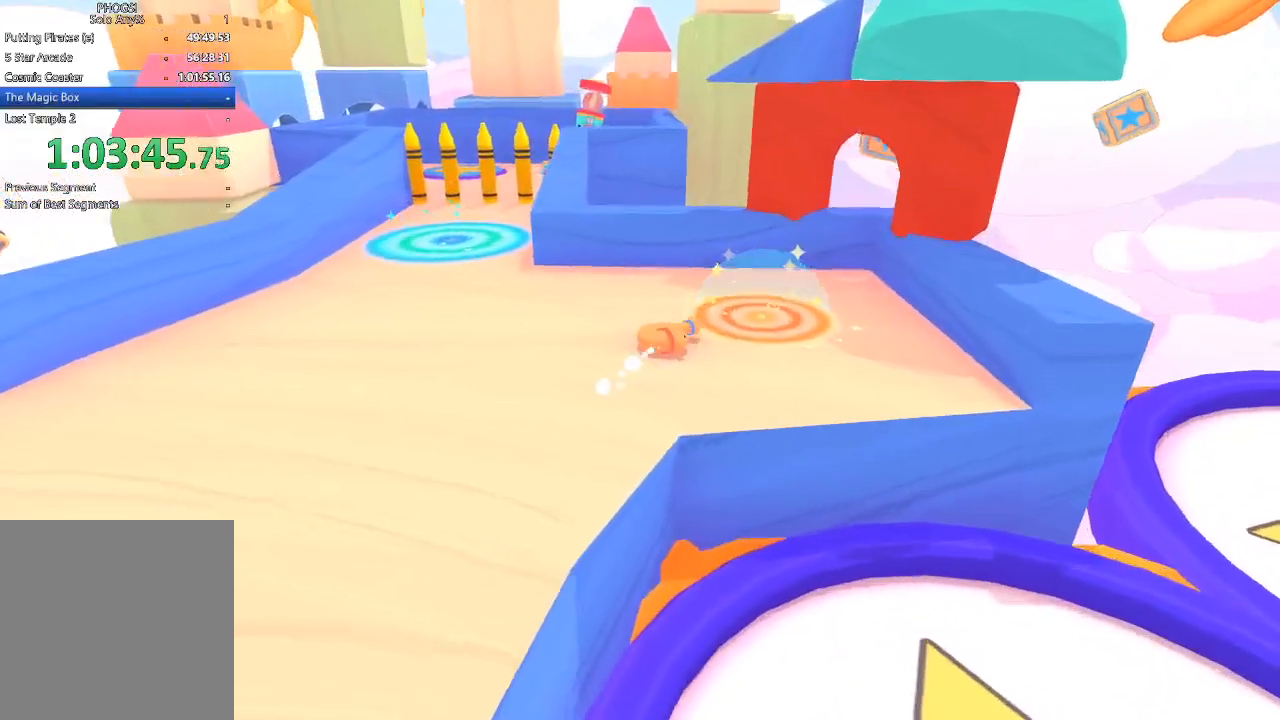
{"buttons": [], "left_stick": "left", "right_stick": "left", "button_events": []}
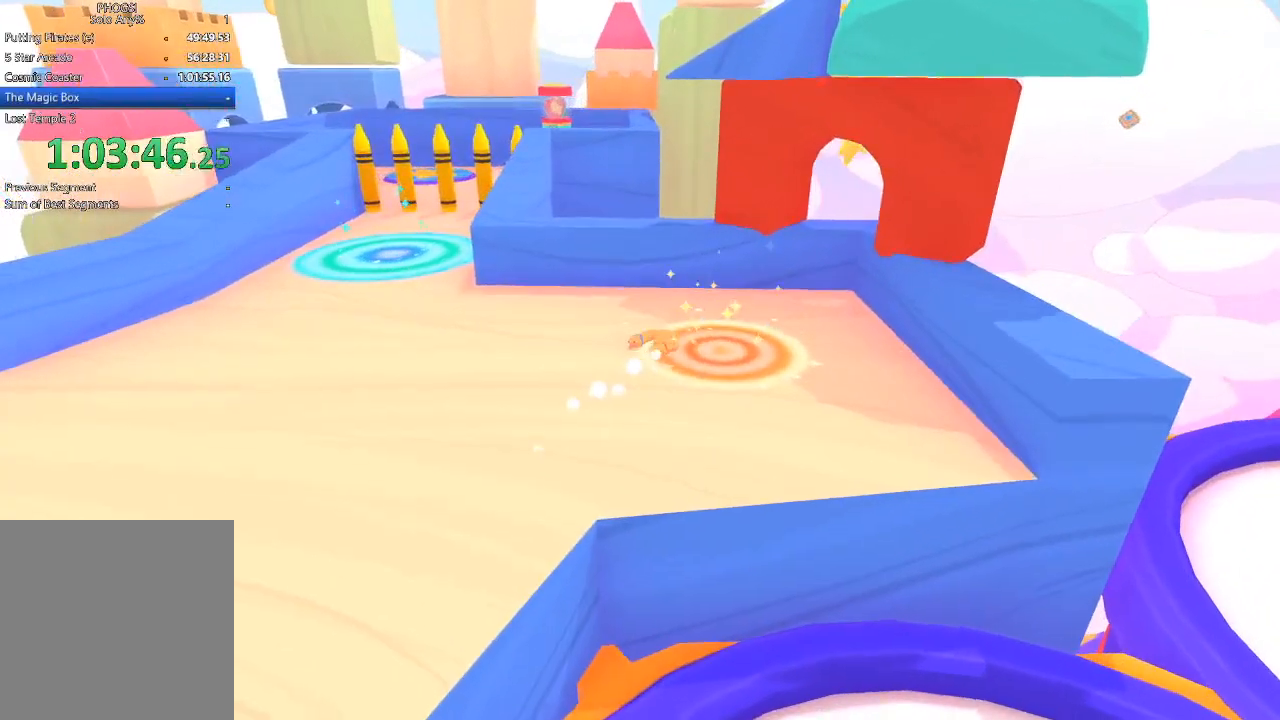
{"buttons": [], "left_stick": "up-left", "right_stick": "left", "button_events": []}
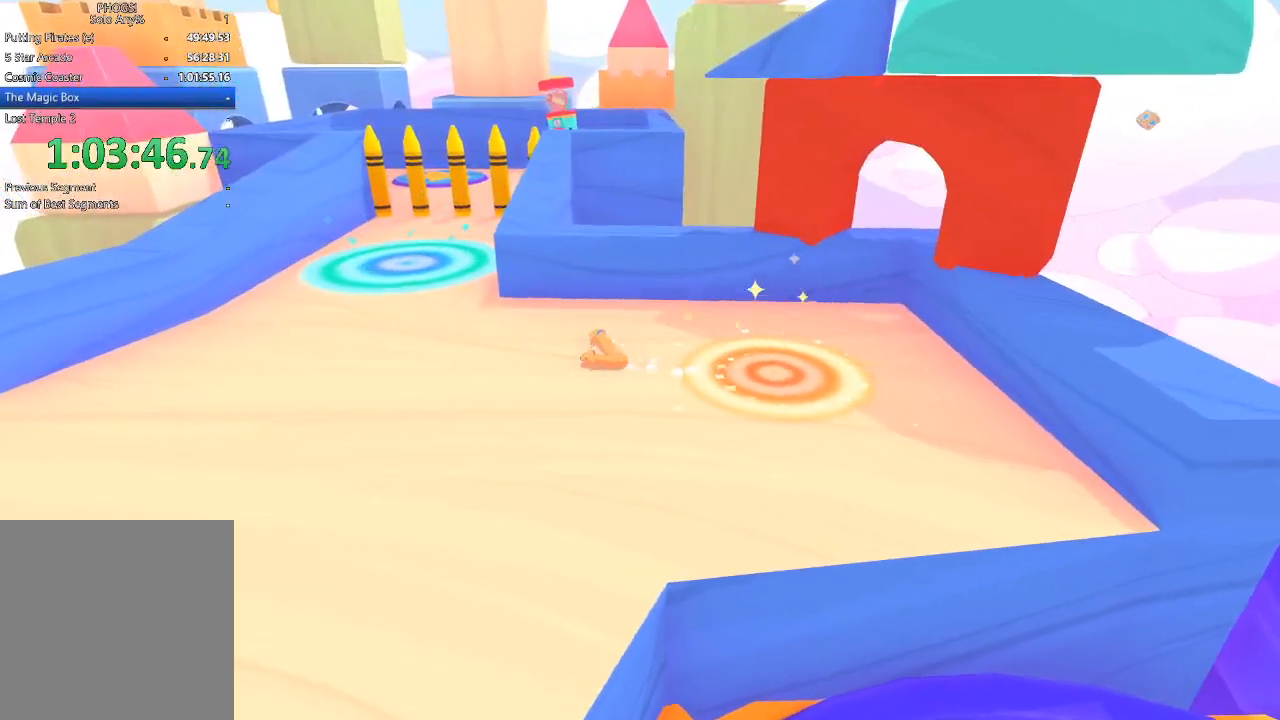
{"buttons": [], "left_stick": "up", "right_stick": "up-right", "button_events": []}
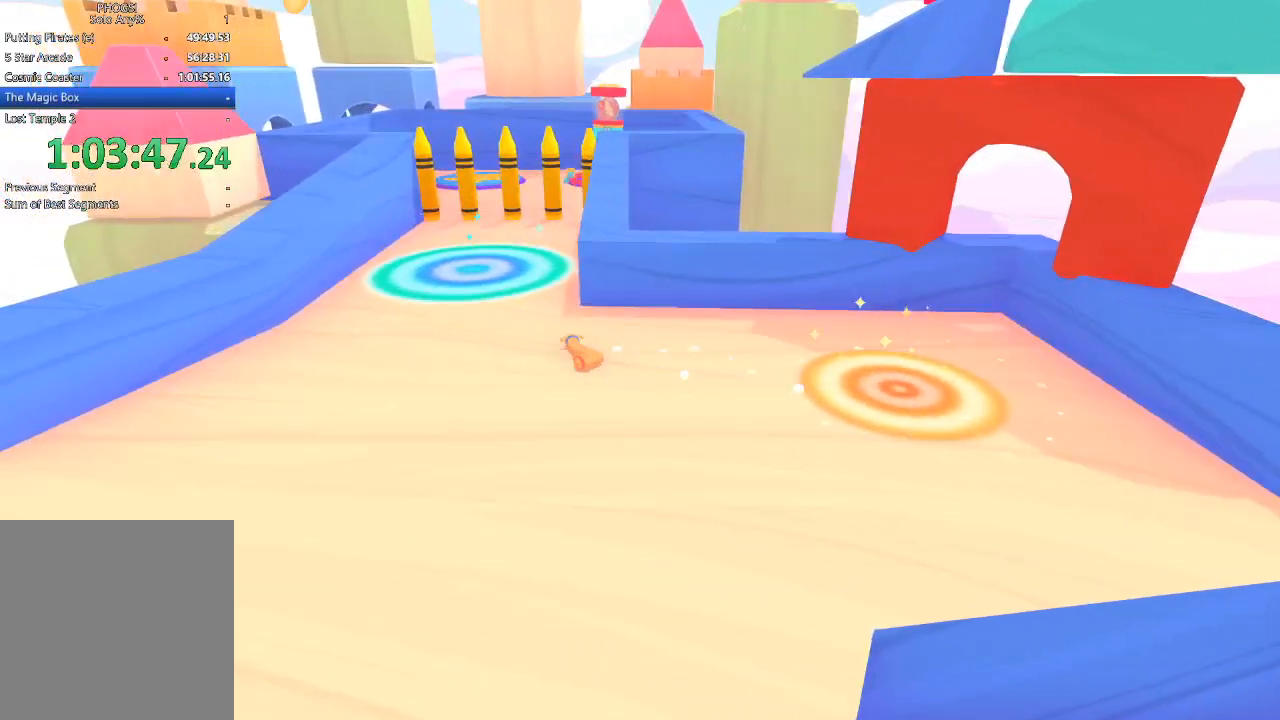
{"buttons": [], "left_stick": "up", "right_stick": "center", "button_events": []}
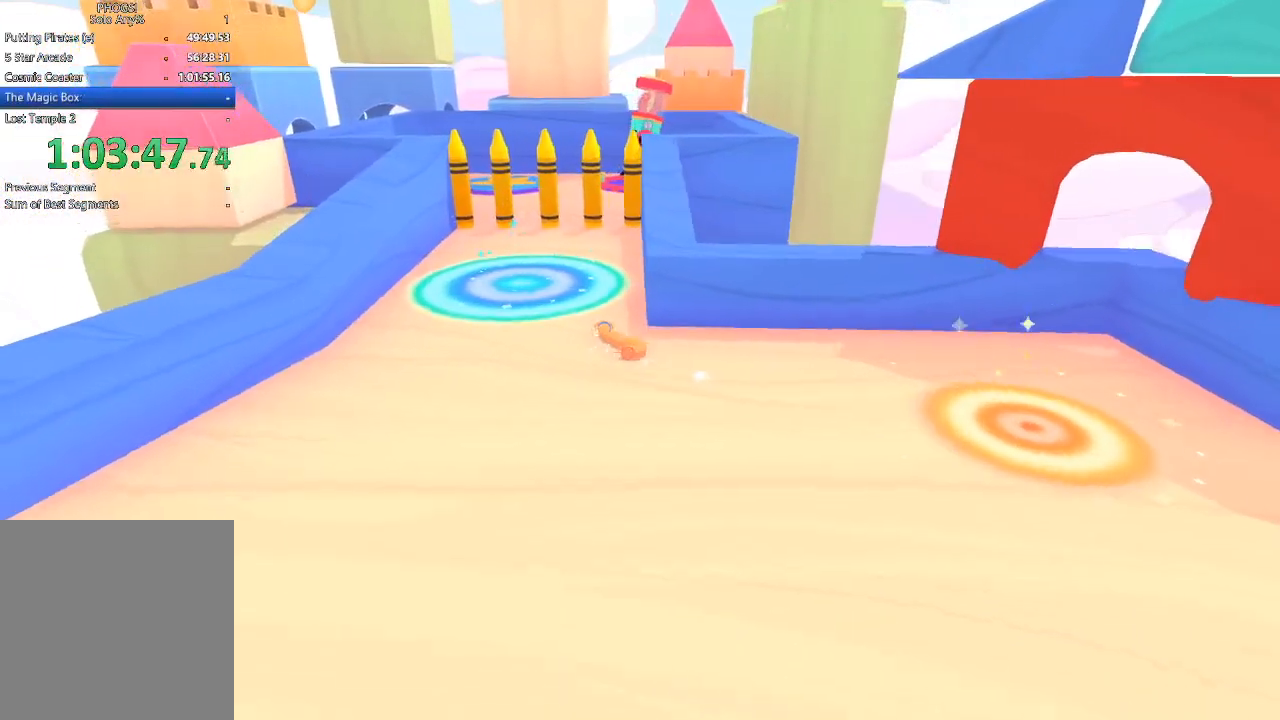
{"buttons": [], "left_stick": "up", "right_stick": "center", "button_events": []}
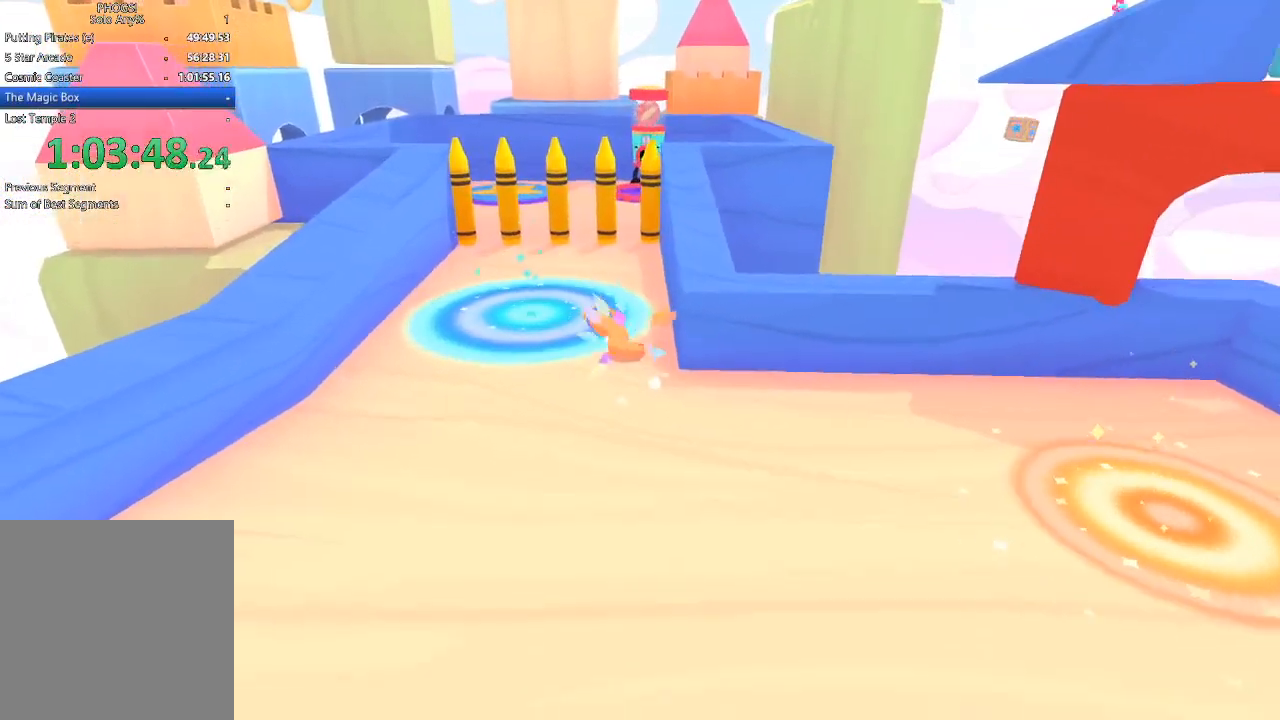
{"buttons": [], "left_stick": "up-left", "right_stick": "center", "button_events": []}
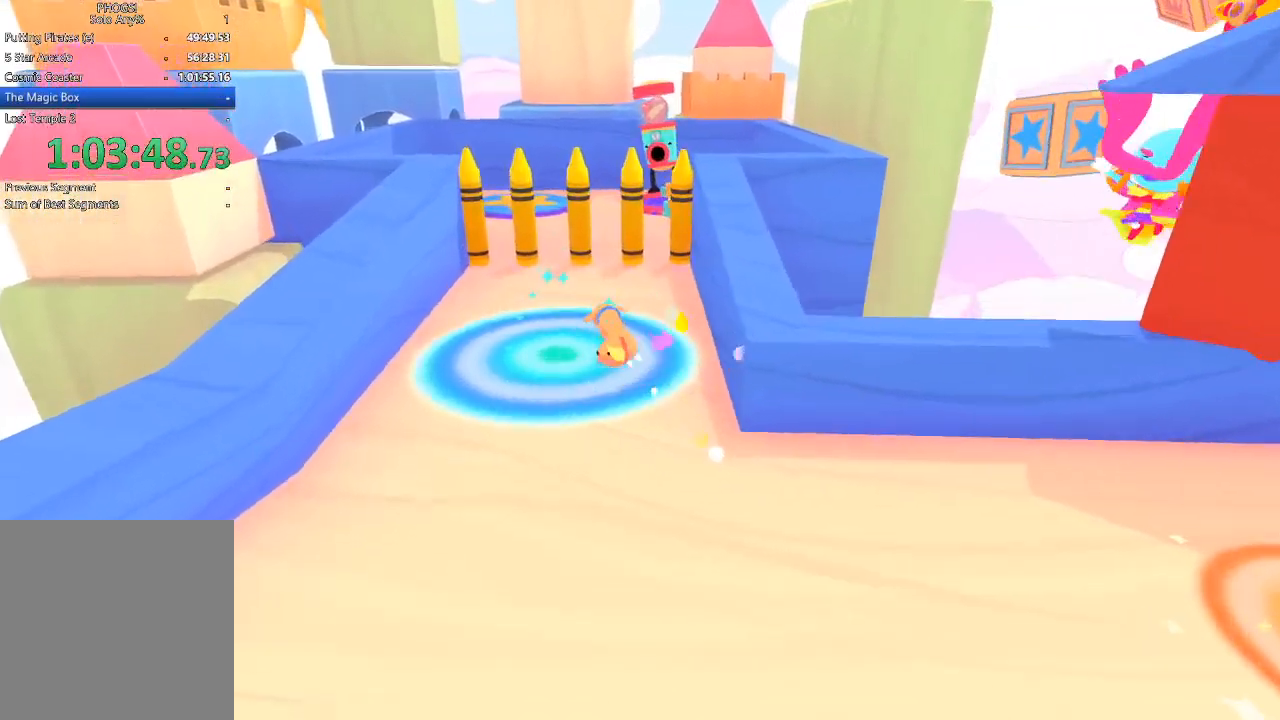
{"buttons": [], "left_stick": "up-left", "right_stick": "center", "button_events": []}
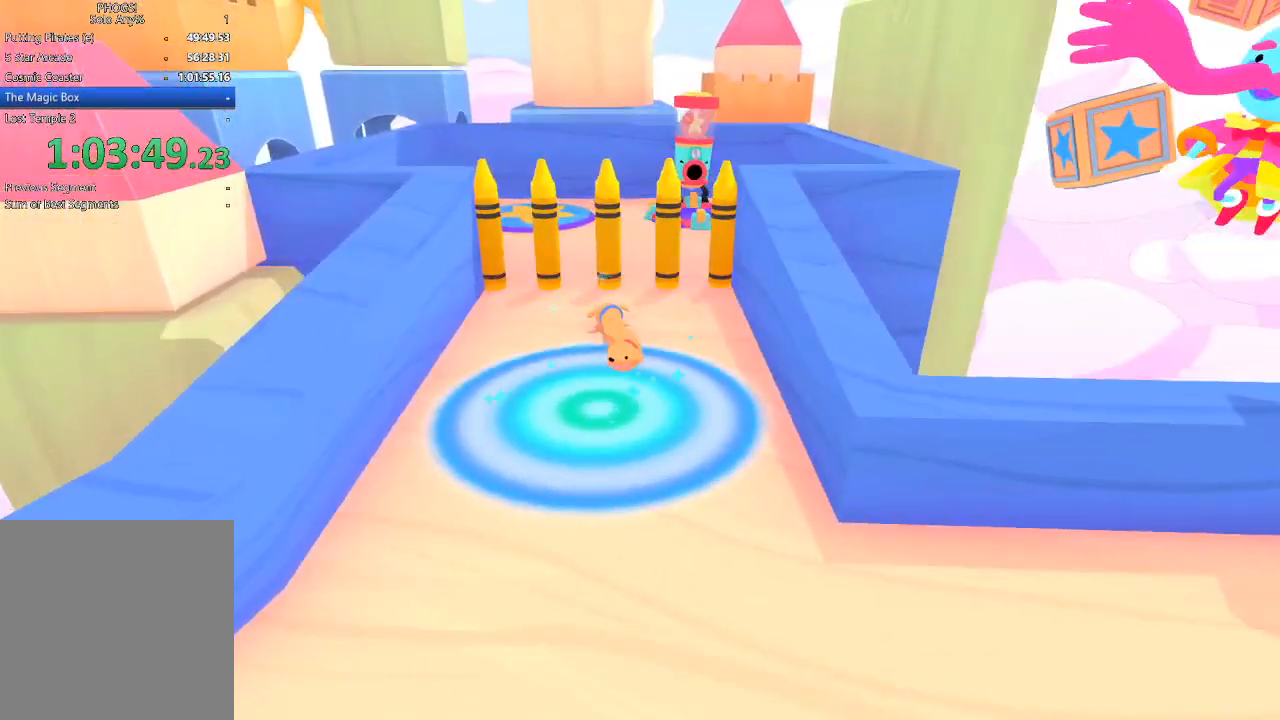
{"buttons": [], "left_stick": "up", "right_stick": "center", "button_events": []}